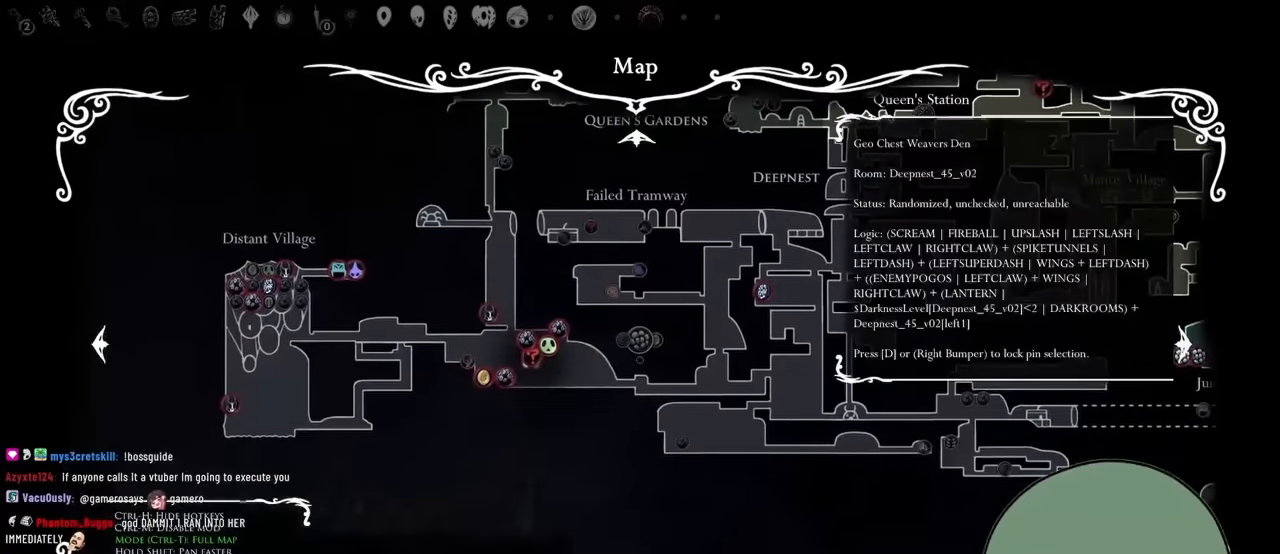
Gameplay with a controller (Xbox layout); each line is a JSON object with the inputs held at the frame after it (dt_ms = milliseconds from this image to that frame). "events" lists button and stick changes between this image and that frame as [ms after this image, input, new state], when the widget could be followed in between. Not read: L3 R3.
{"dt_ms": 500, "buttons": [], "left_stick": "center", "right_stick": "center", "events": [[17, "left_stick", "center"]]}
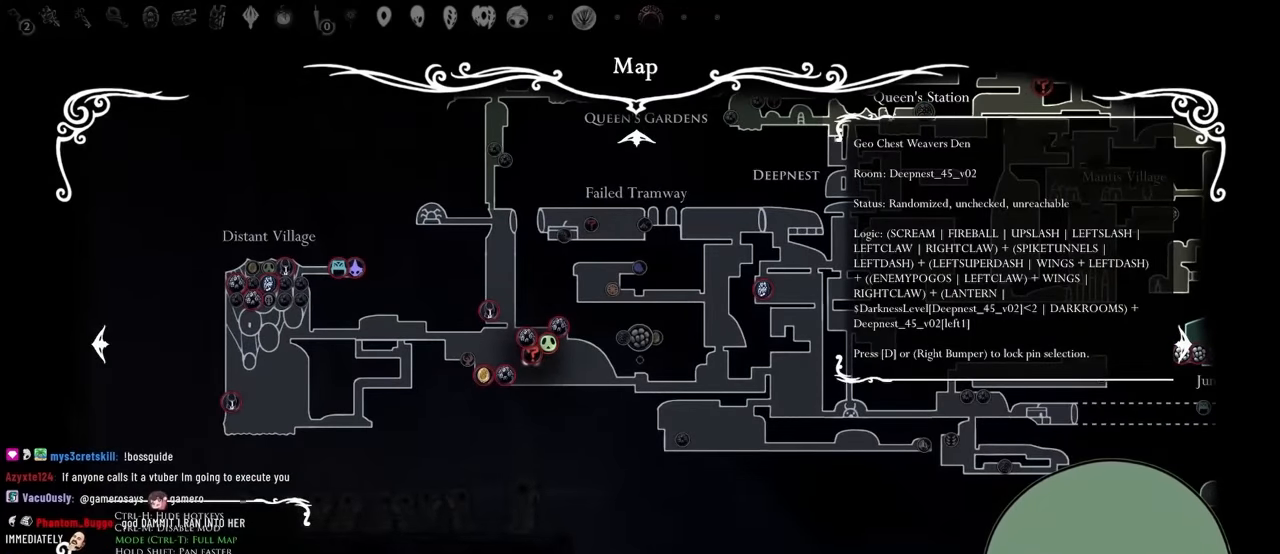
{"dt_ms": 500, "buttons": [], "left_stick": "center", "right_stick": "center", "events": []}
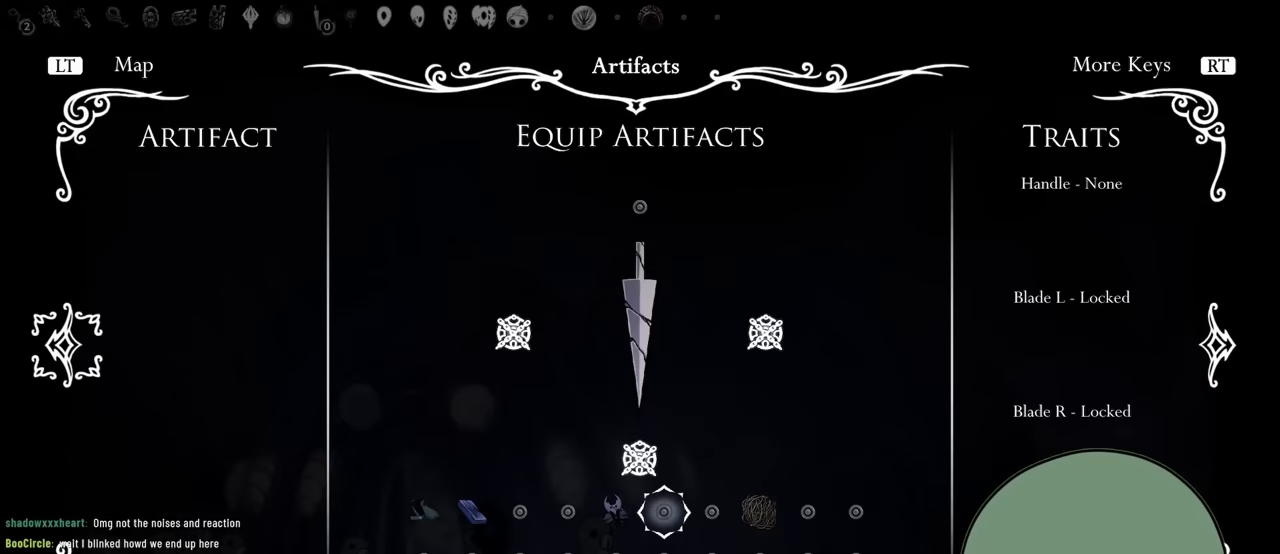
{"dt_ms": 500, "buttons": [], "left_stick": "center", "right_stick": "center", "events": [[367, "DPAD_LEFT", "down"], [483, "DPAD_LEFT", "up"]]}
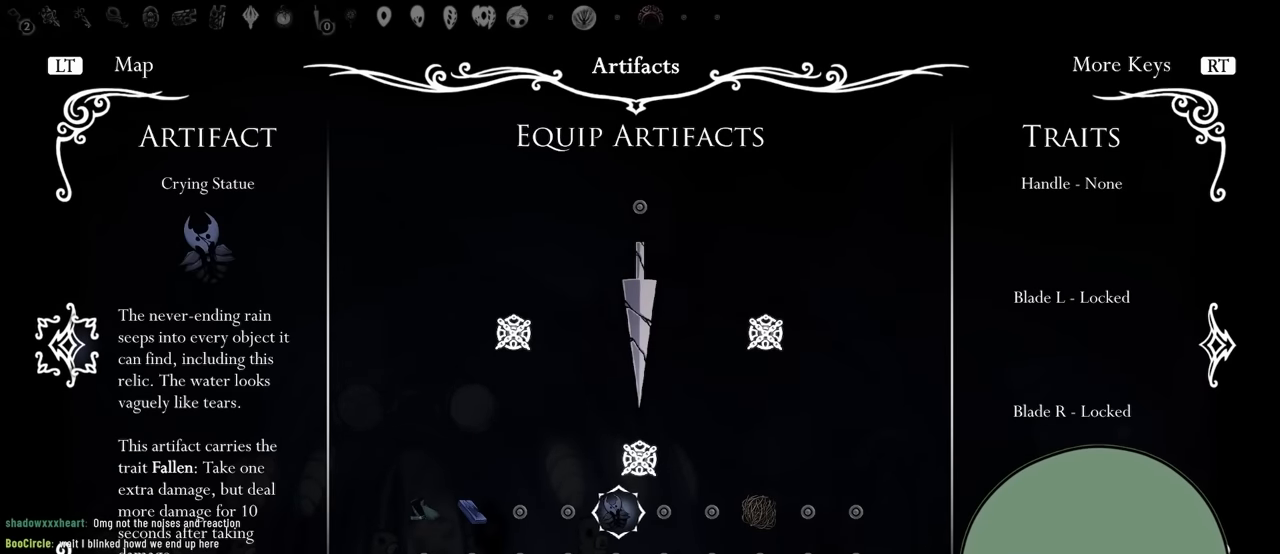
{"dt_ms": 500, "buttons": ["DPAD_LEFT"], "left_stick": "center", "right_stick": "center", "events": [[150, "DPAD_LEFT", "down"], [283, "DPAD_LEFT", "up"], [333, "DPAD_LEFT", "down"], [450, "DPAD_LEFT", "up"], [500, "DPAD_LEFT", "down"]]}
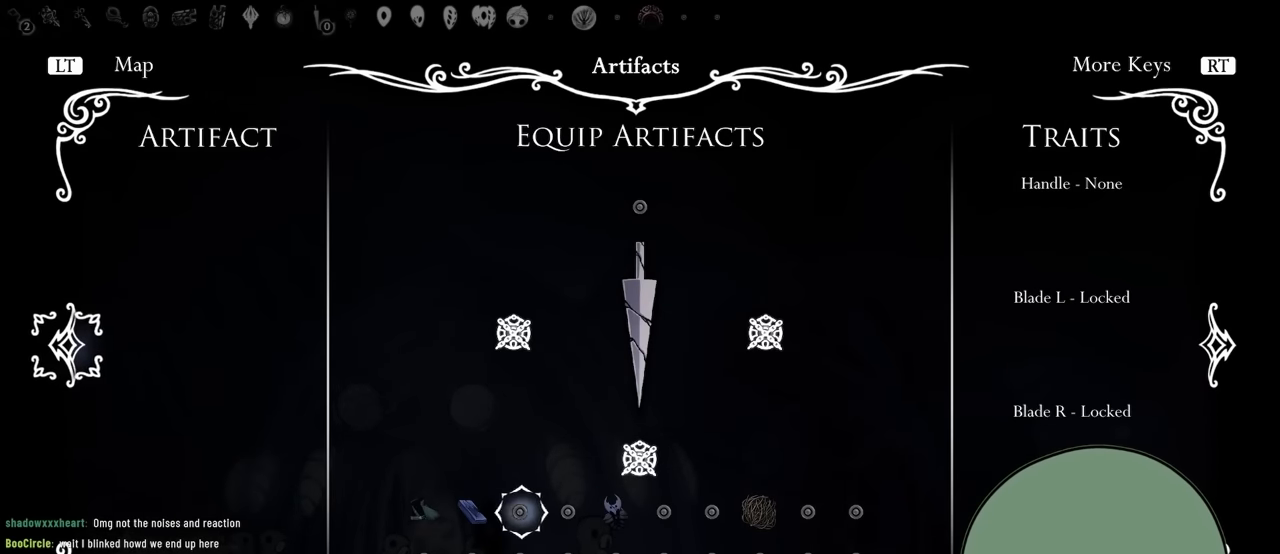
{"dt_ms": 500, "buttons": [], "left_stick": "center", "right_stick": "center", "events": [[133, "DPAD_LEFT", "up"]]}
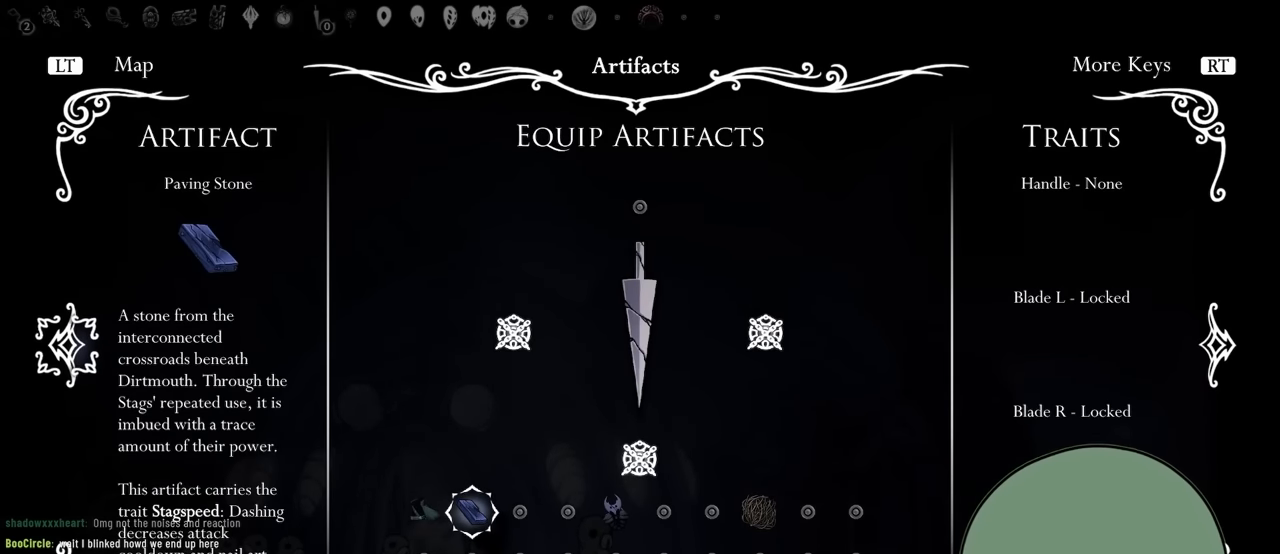
{"dt_ms": 500, "buttons": [], "left_stick": "center", "right_stick": "center", "events": [[33, "DPAD_LEFT", "down"], [100, "DPAD_LEFT", "up"]]}
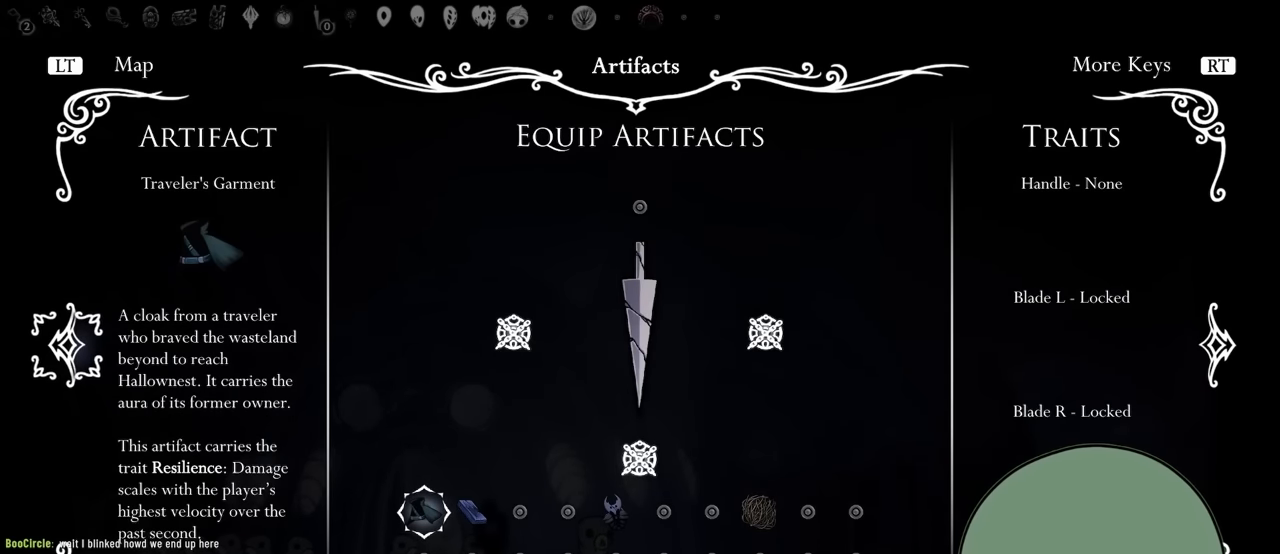
{"dt_ms": 500, "buttons": ["DPAD_RIGHT"], "left_stick": "center", "right_stick": "center", "events": [[217, "DPAD_RIGHT", "down"], [333, "DPAD_RIGHT", "up"], [383, "DPAD_RIGHT", "down"]]}
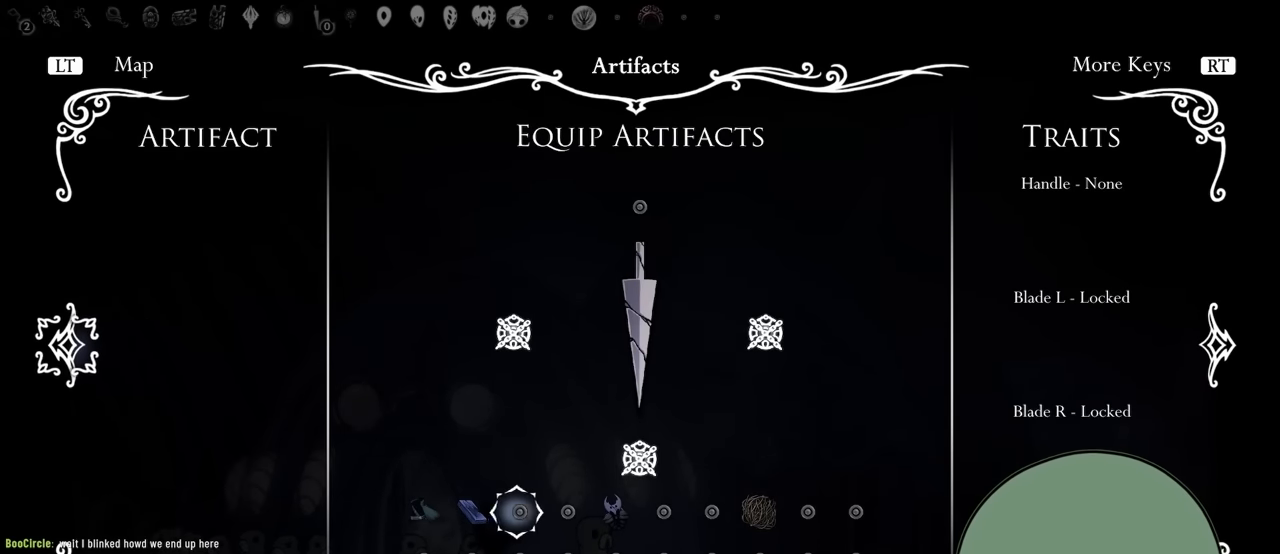
{"dt_ms": 500, "buttons": [], "left_stick": "center", "right_stick": "center", "events": [[17, "DPAD_RIGHT", "up"], [67, "DPAD_RIGHT", "down"], [300, "DPAD_RIGHT", "up"], [367, "DPAD_RIGHT", "down"], [467, "DPAD_RIGHT", "up"]]}
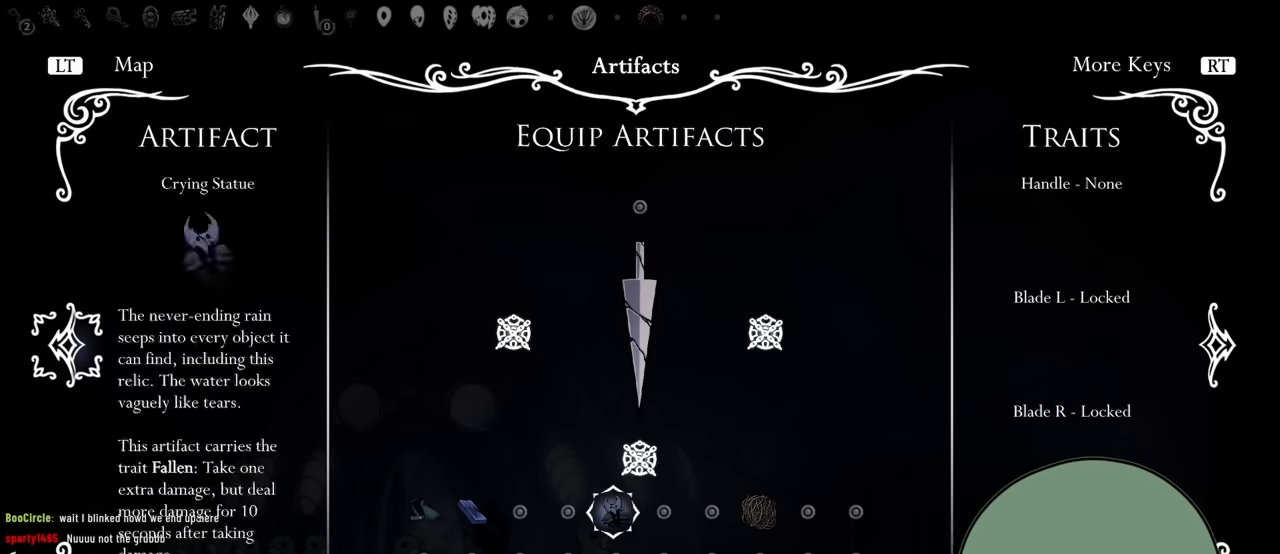
{"dt_ms": 500, "buttons": [], "left_stick": "center", "right_stick": "center", "events": [[17, "DPAD_RIGHT", "down"], [117, "DPAD_RIGHT", "up"], [167, "DPAD_RIGHT", "down"], [250, "DPAD_RIGHT", "up"], [317, "DPAD_RIGHT", "down"], [417, "DPAD_RIGHT", "up"]]}
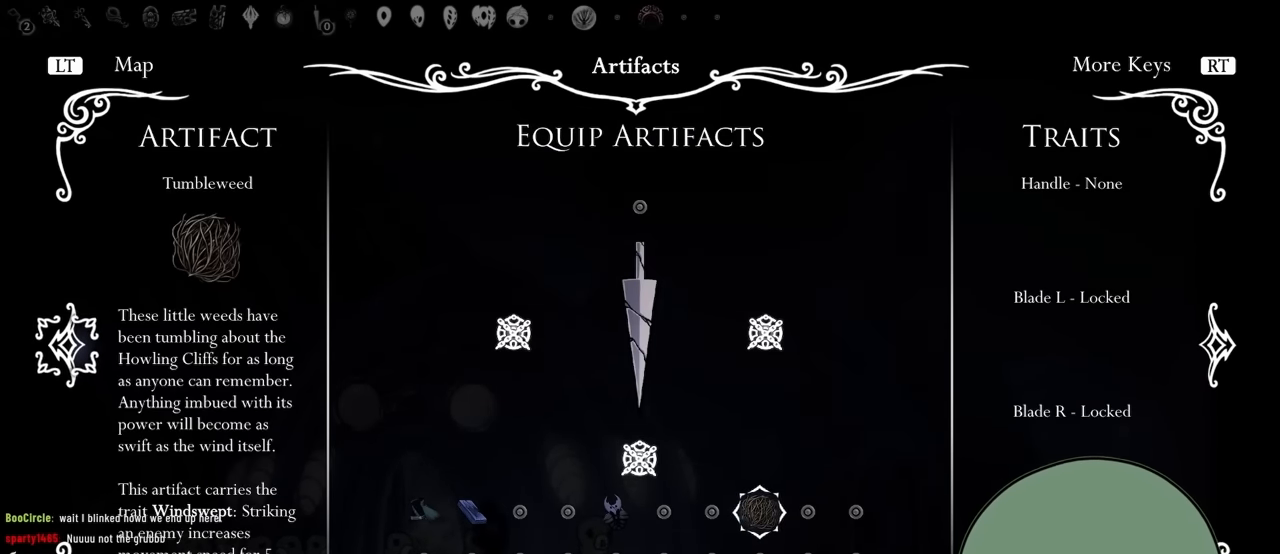
{"dt_ms": 500, "buttons": ["A"], "left_stick": "center", "right_stick": "center", "events": [[433, "A", "down"]]}
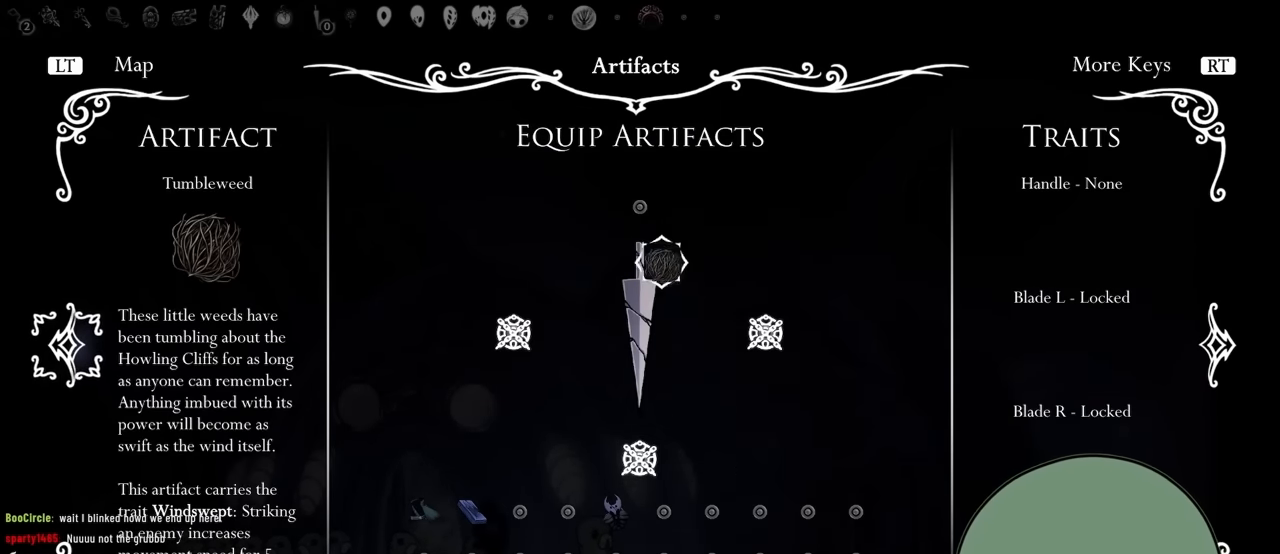
{"dt_ms": 500, "buttons": [], "left_stick": "center", "right_stick": "center", "events": [[183, "A", "up"]]}
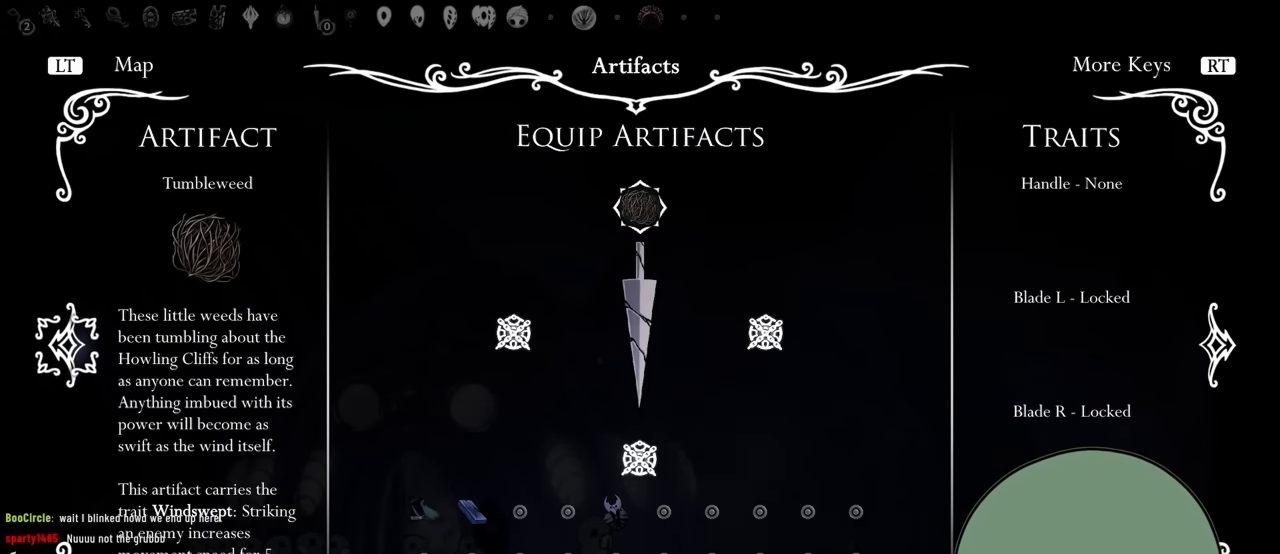
{"dt_ms": 500, "buttons": [], "left_stick": "center", "right_stick": "center", "events": [[283, "A", "down"], [467, "A", "up"]]}
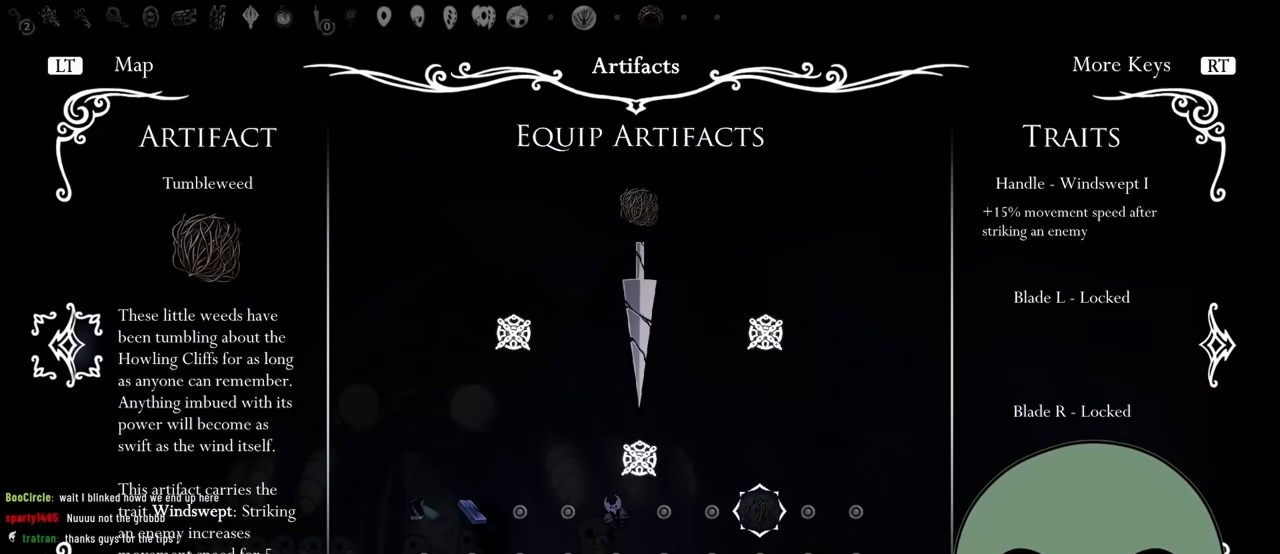
{"dt_ms": 500, "buttons": [], "left_stick": "center", "right_stick": "center", "events": [[167, "B", "down"], [366, "B", "up"]]}
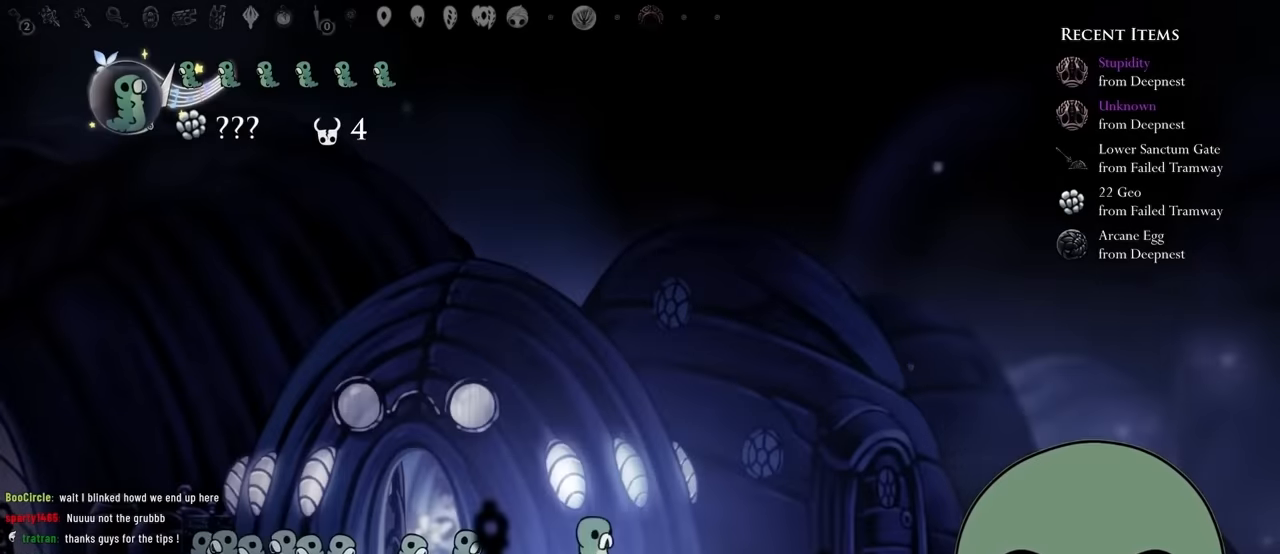
{"dt_ms": 500, "buttons": [], "left_stick": "center", "right_stick": "center", "events": [[83, "DPAD_RIGHT", "down"], [200, "A", "down"], [300, "A", "up"], [316, "DPAD_RIGHT", "up"]]}
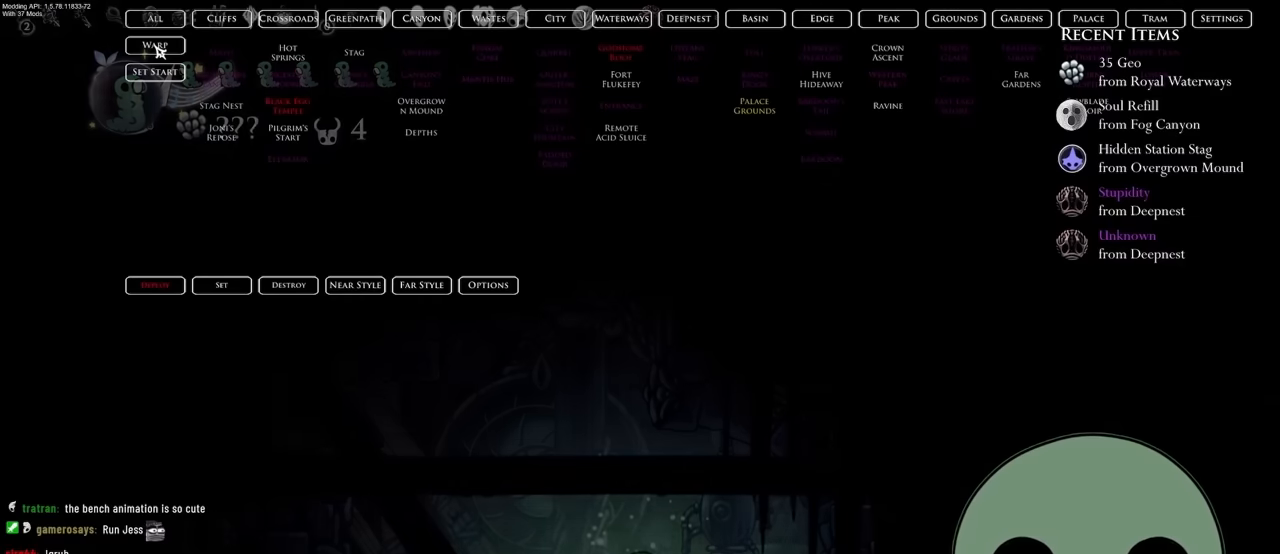
{"dt_ms": 500, "buttons": [], "left_stick": "center", "right_stick": "center", "events": []}
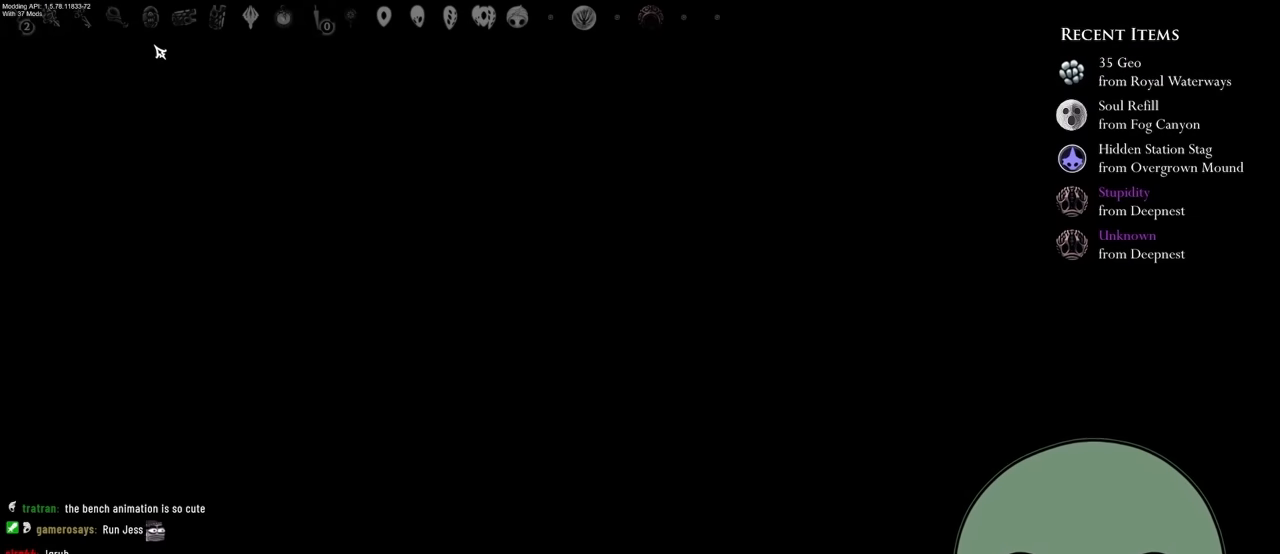
{"dt_ms": 500, "buttons": [], "left_stick": "center", "right_stick": "center", "events": []}
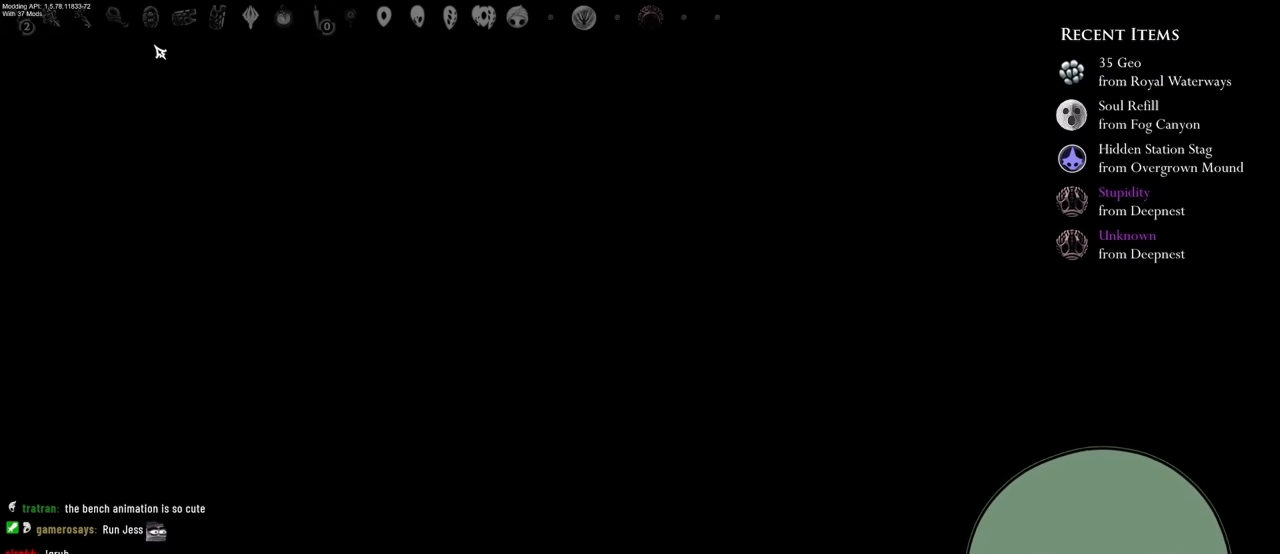
{"dt_ms": 500, "buttons": [], "left_stick": "center", "right_stick": "center", "events": []}
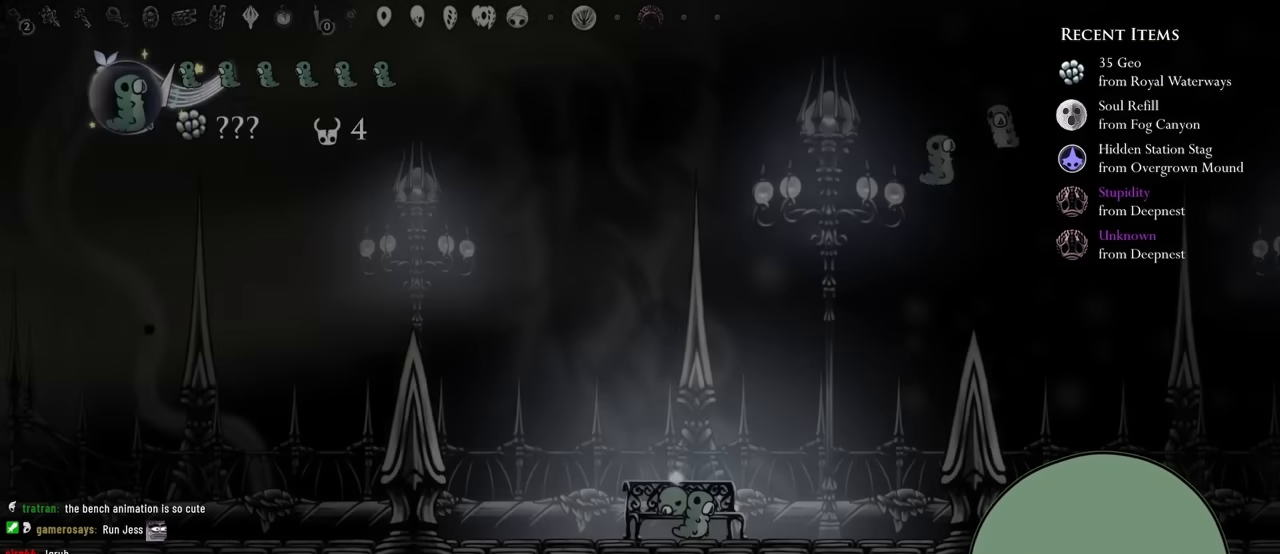
{"dt_ms": 500, "buttons": [], "left_stick": "center", "right_stick": "center", "events": [[133, "DPAD_RIGHT", "down"], [300, "DPAD_RIGHT", "up"]]}
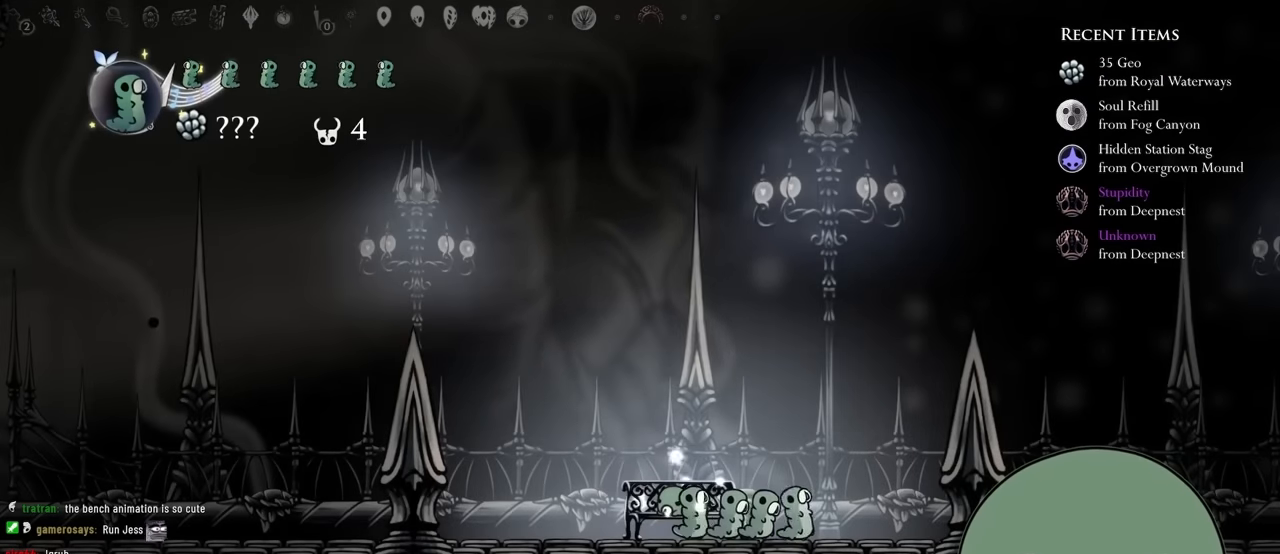
{"dt_ms": 1000, "buttons": [], "left_stick": "center", "right_stick": "center"}